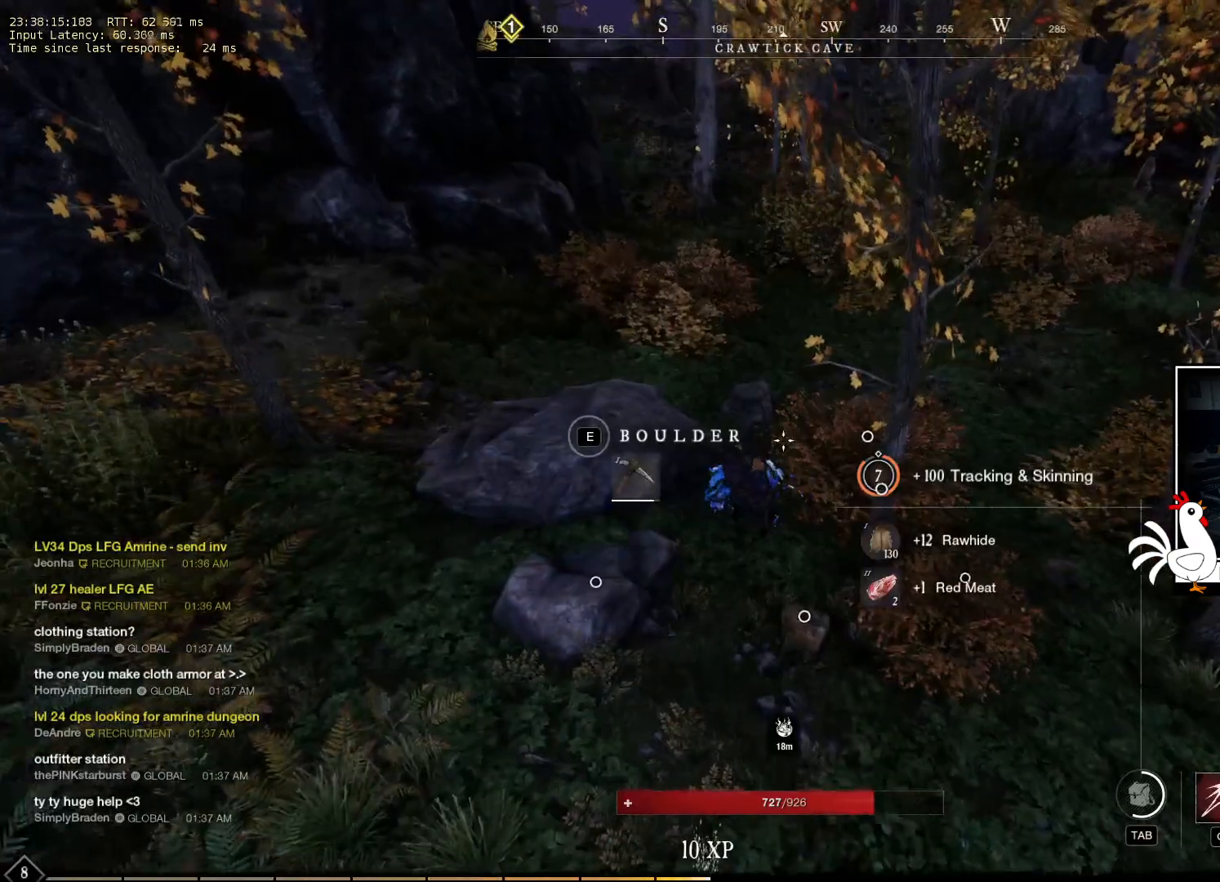
Gameplay with keyboard and mouse; each line is a JSON object with the keys and mouse buttons held at the frame after it. "events" lists presses ("down") and releases ("up") of "a", "ctrl", "d", "e", "q", "s", "shift", "space", "w", "mouse_left", "mouse_wheel", "mouse_right", "mouse_mb4" and "mouse_mb5" between this image and that frame as [ms after this image, input, new state], when the widget could be followed in between. "mouse_left", "mouse_wheel", "mouse_right", "mouse_mb4", "mouse_mb5" = the "left", "wheel", "right", "mb4", "mb5" buttons of the "mouse" list. No other keys are recorded. "wheel" means that the mouse wheel is clicked or scrolled. Mouse movement is not recorded.
{"keys": ["w"], "mouse": [], "events": [[400, "w", "down"]]}
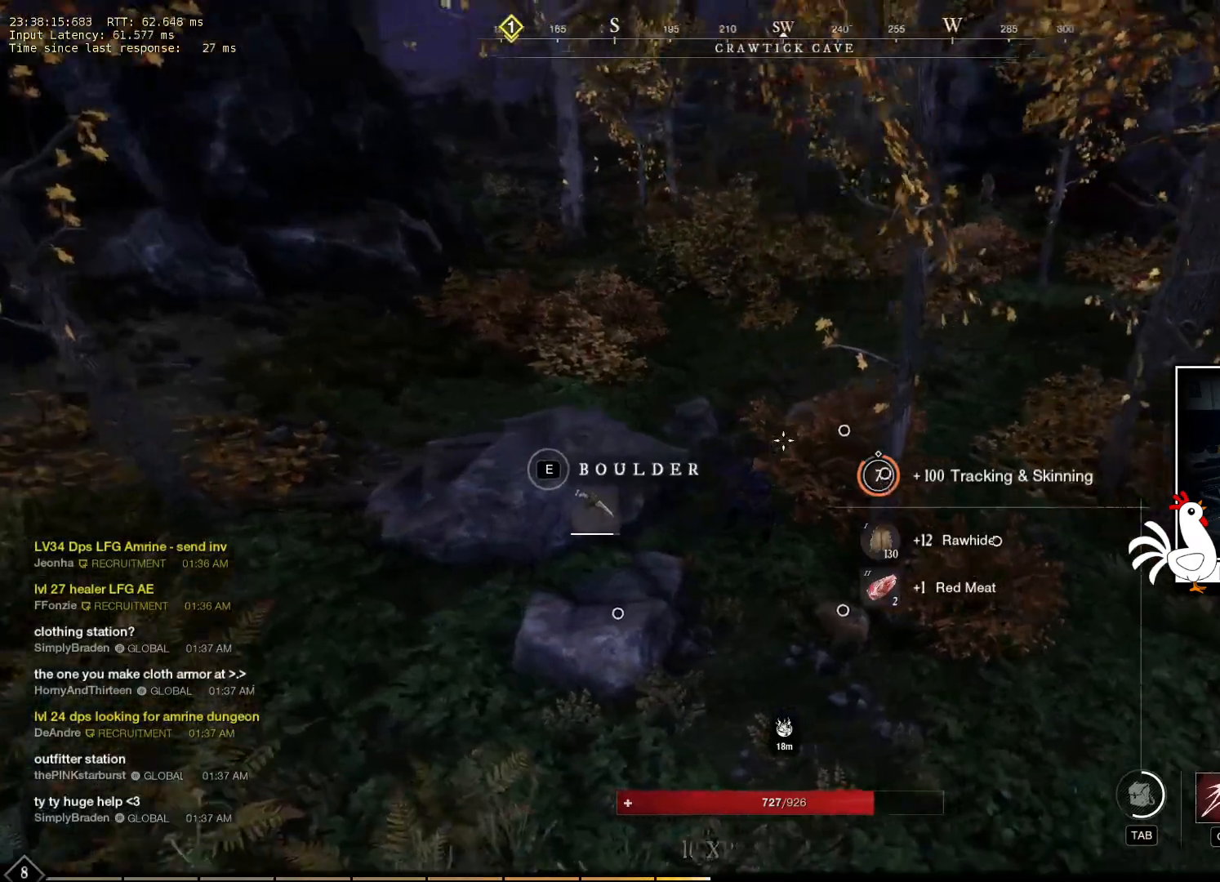
{"keys": ["w"], "mouse": [], "events": []}
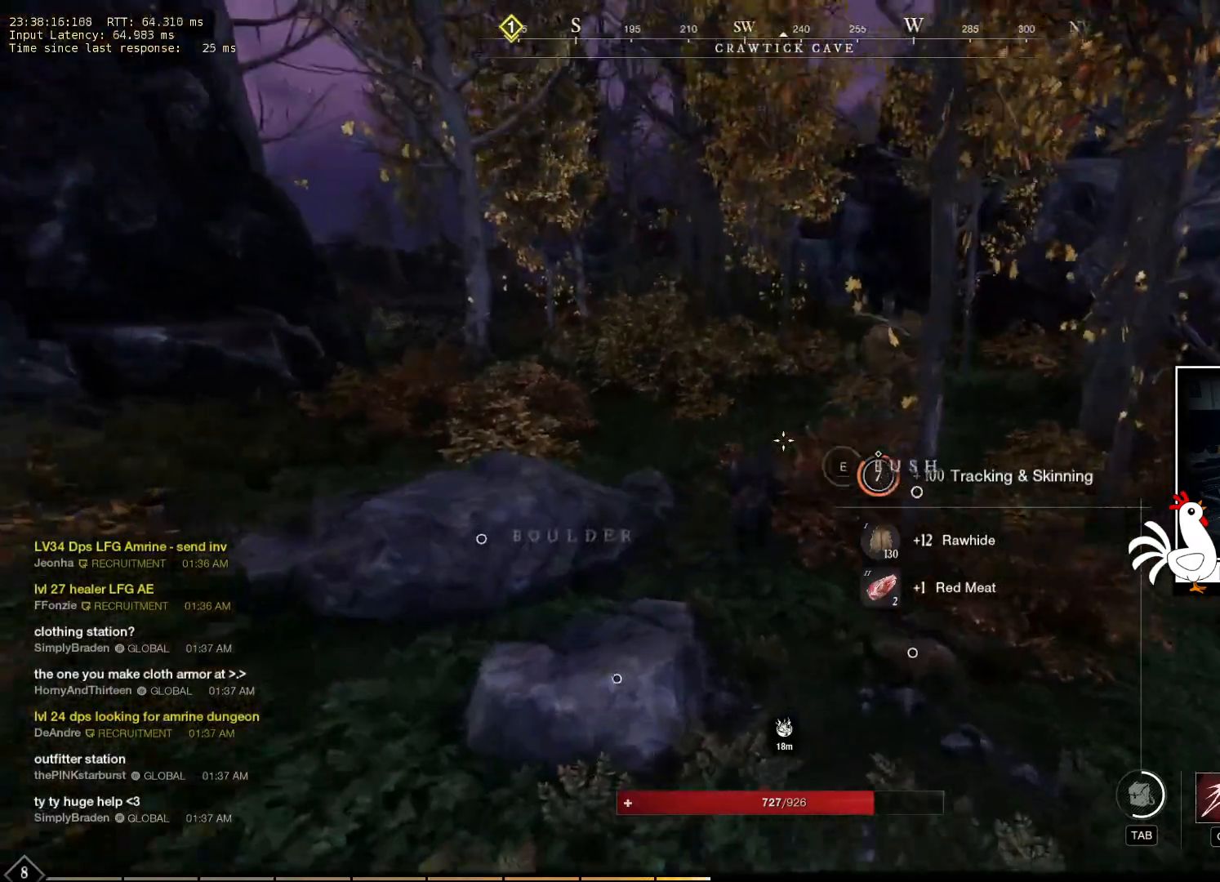
{"keys": ["w"], "mouse": [], "events": []}
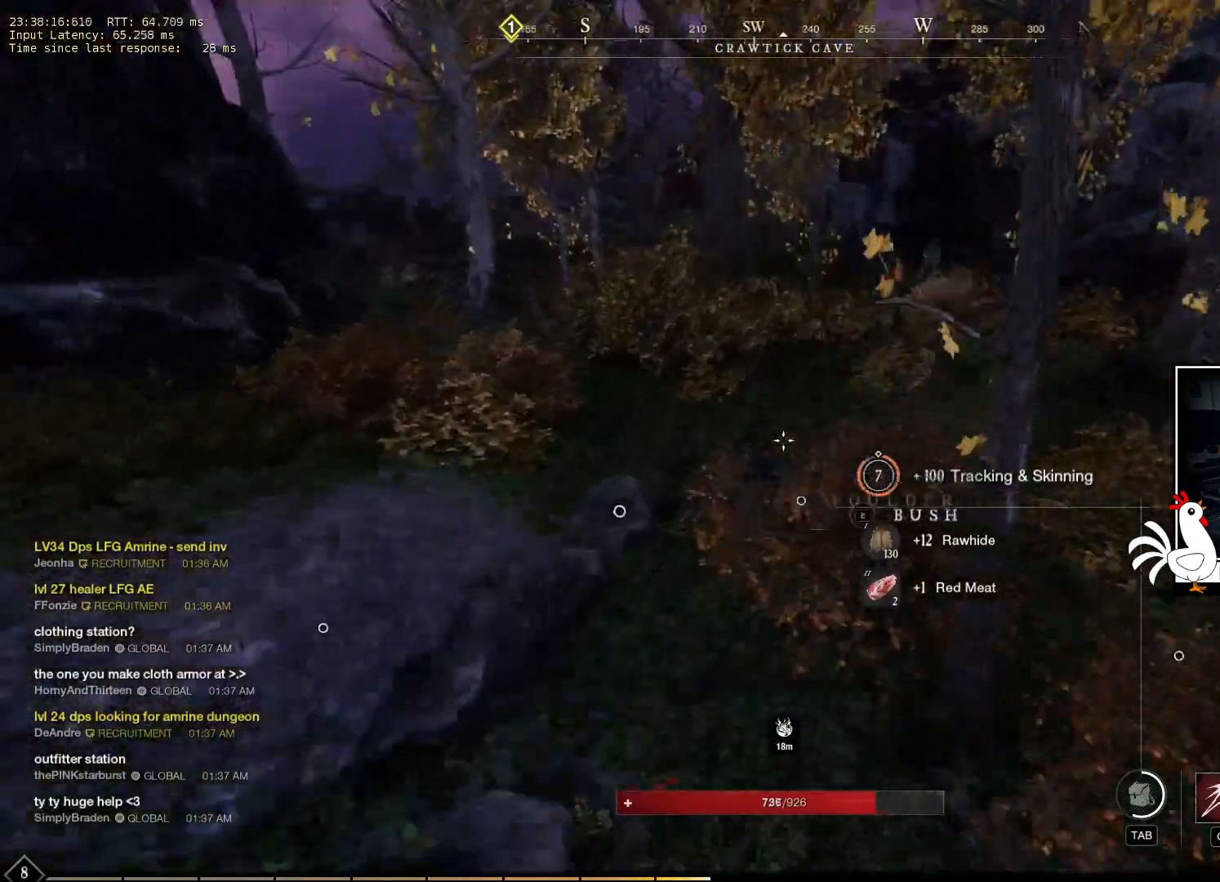
{"keys": ["w"], "mouse": [], "events": []}
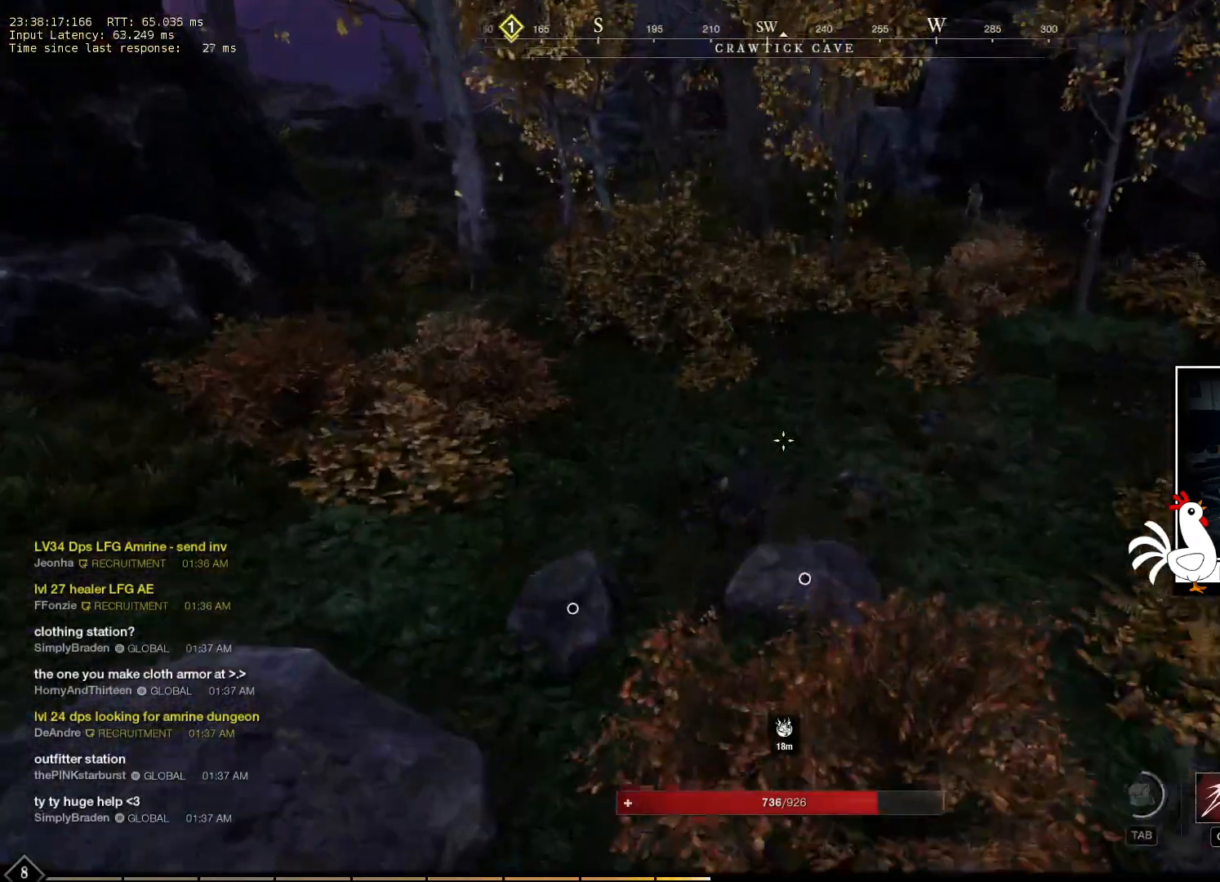
{"keys": ["w"], "mouse": [], "events": []}
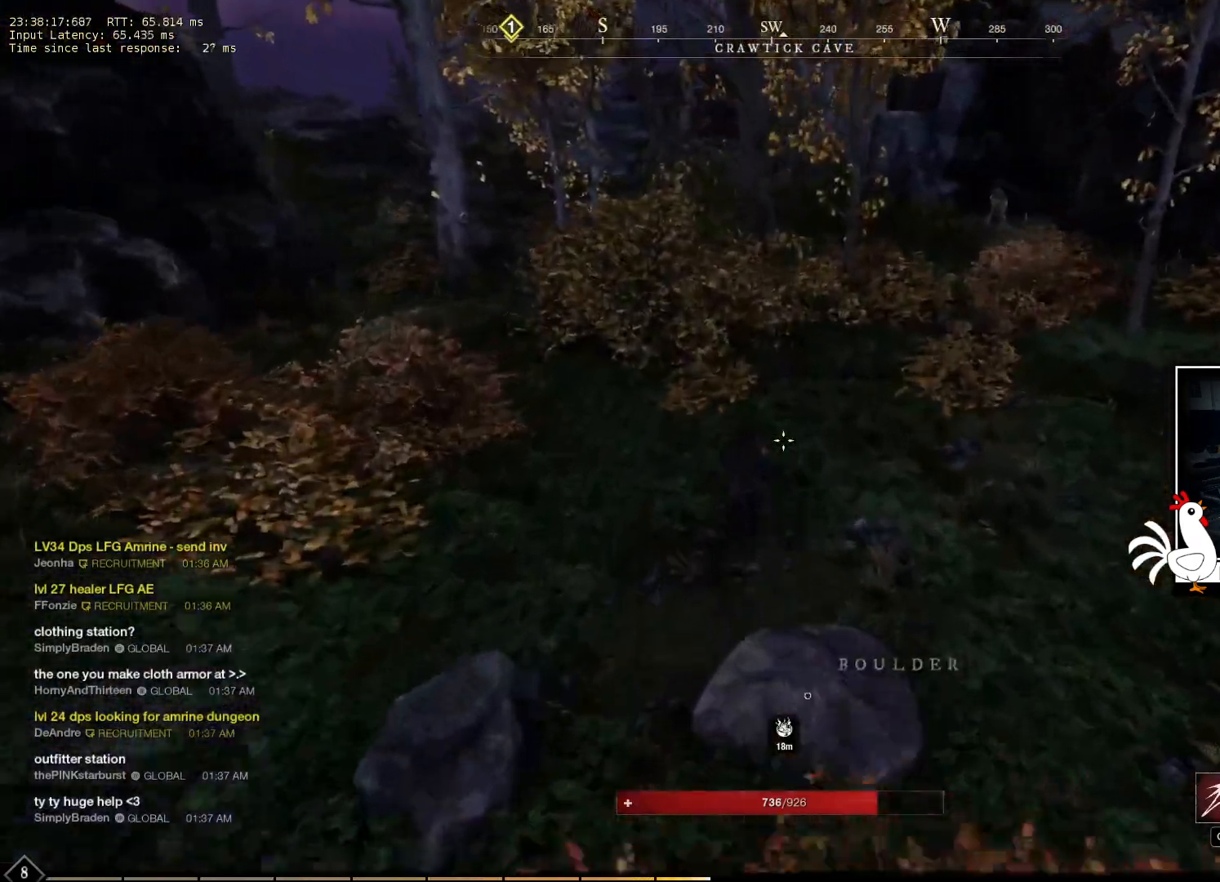
{"keys": ["w"], "mouse": [], "events": []}
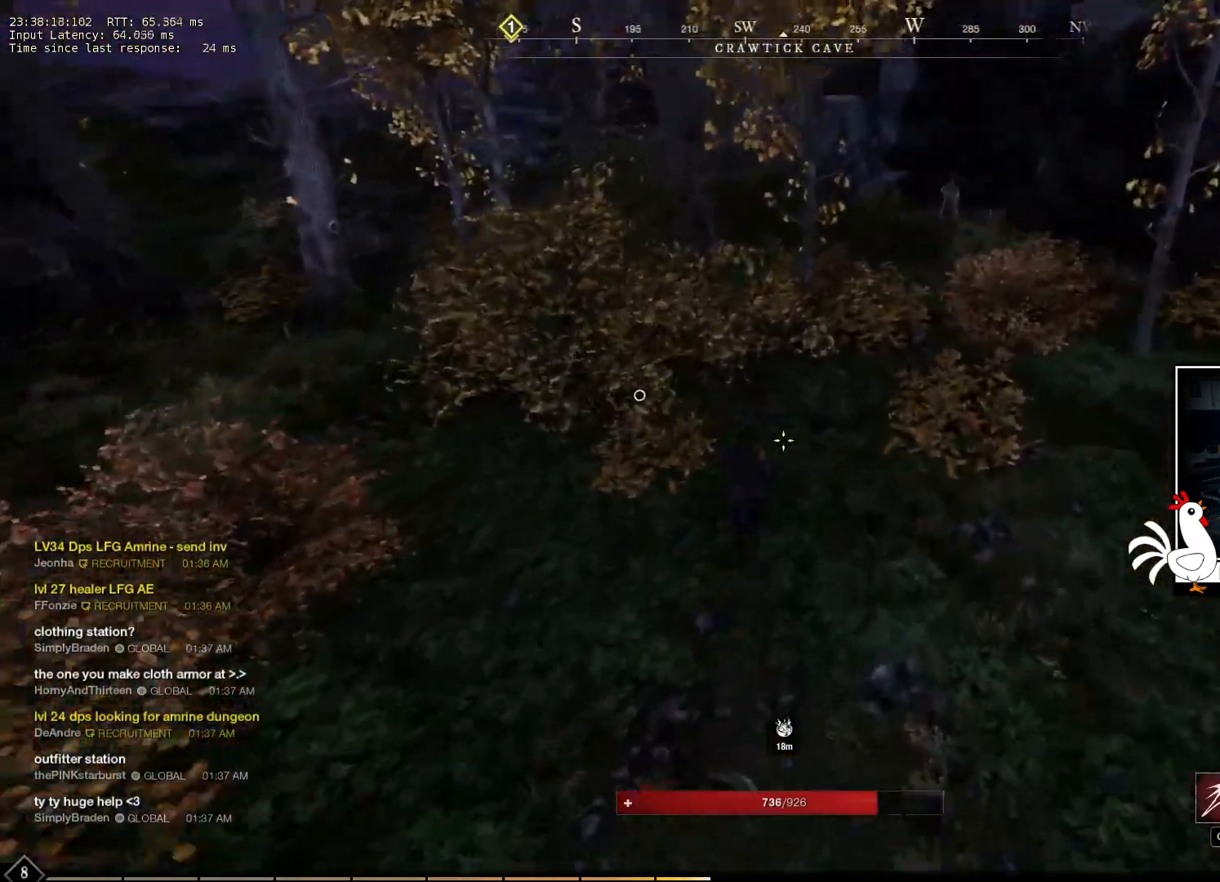
{"keys": ["d", "w"], "mouse": [], "events": [[50, "d", "down"]]}
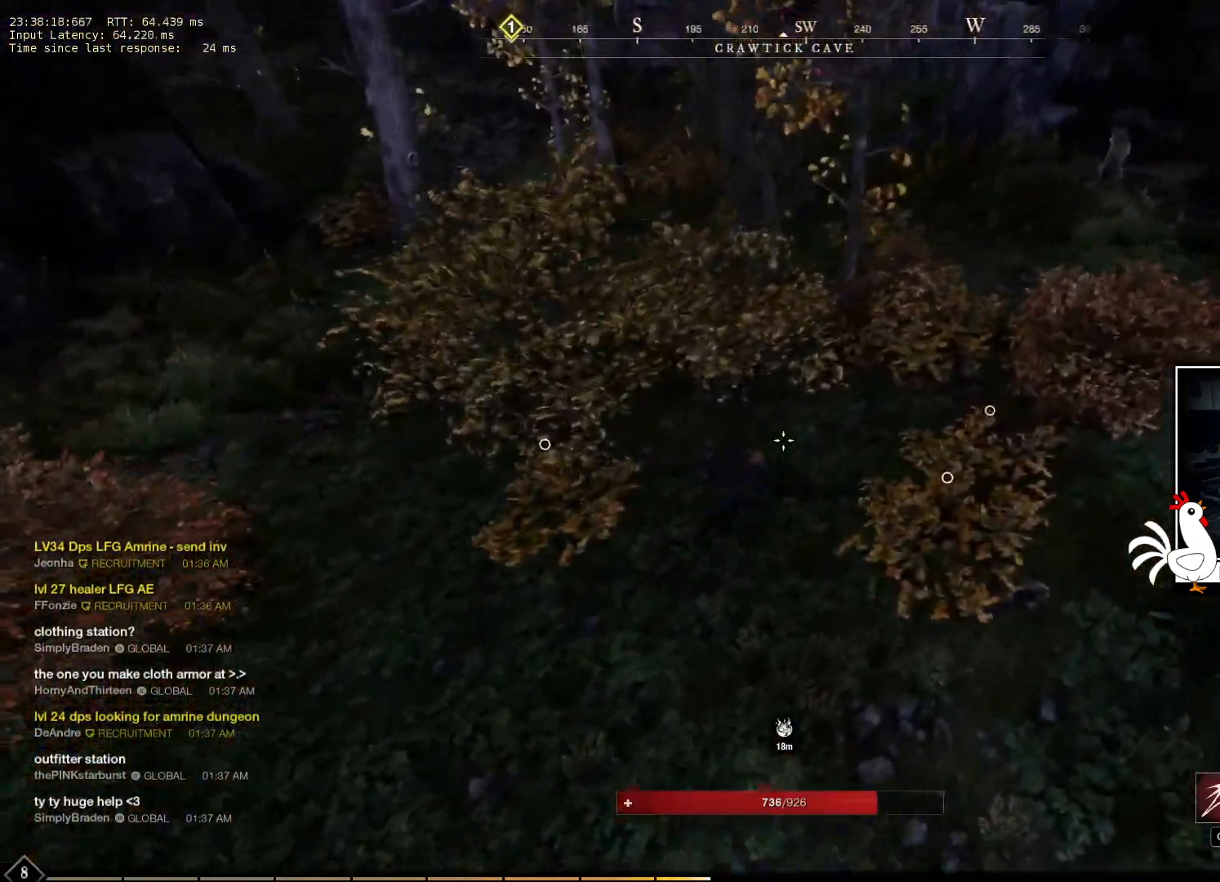
{"keys": ["d", "w"], "mouse": [], "events": []}
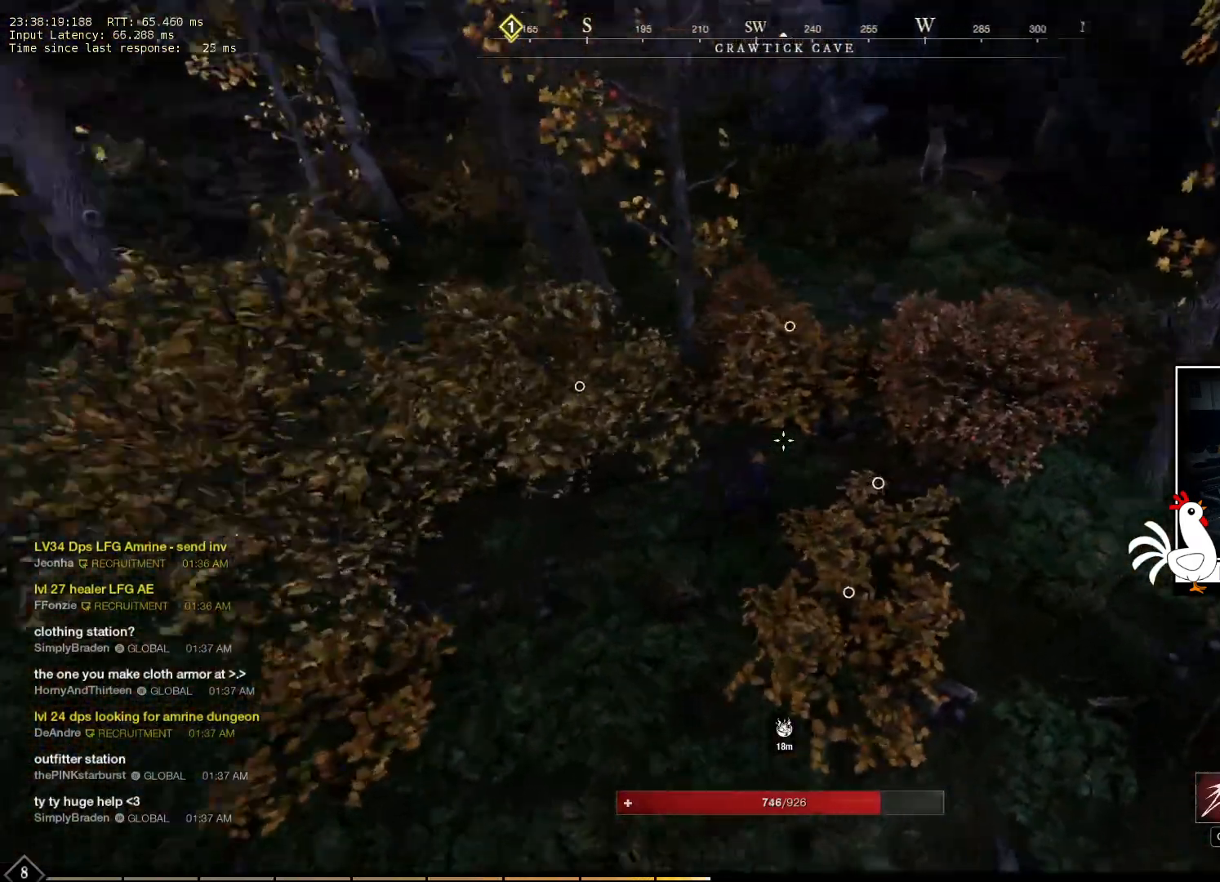
{"keys": ["w"], "mouse": [], "events": [[166, "d", "up"]]}